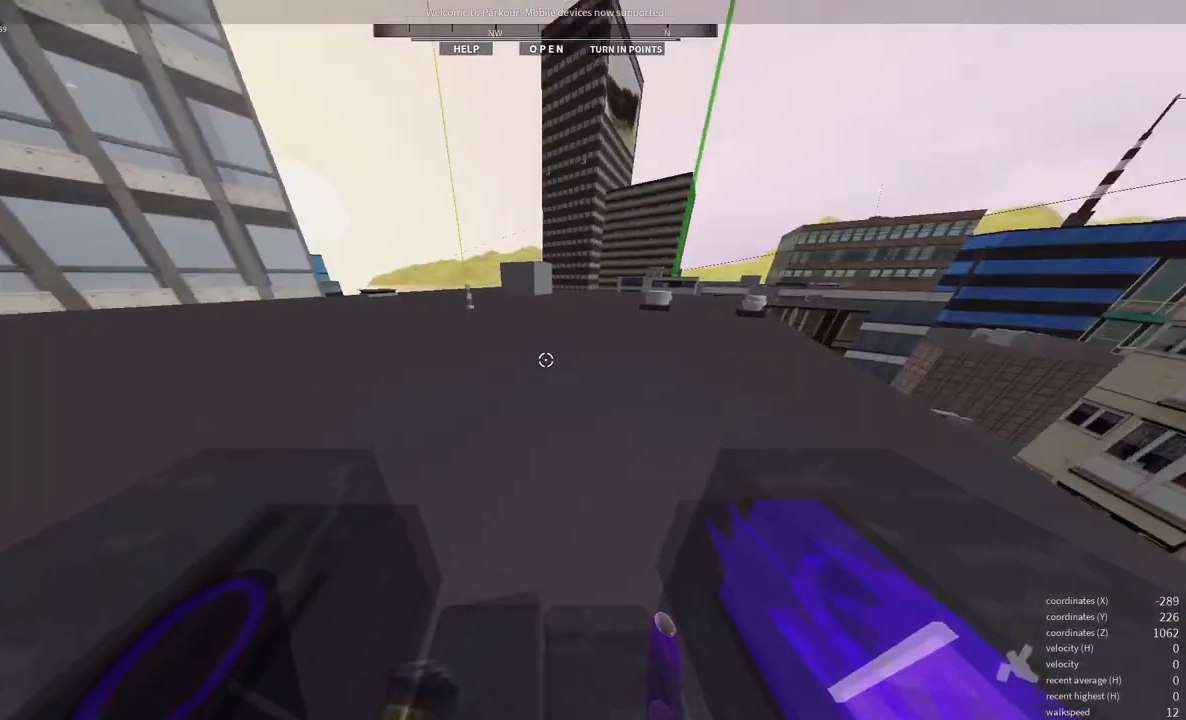
Gameplay with keyboard and mouse; each line is a JSON object with the keys and mouse buttons held at the frame after it. "events" lists presses ("down") and releases ("up") of "a", "d", "e", "f", "s", "shift", "space", "w", "x" and "mouse_wheel" between this image and that frame as [ms after this image, input, new state], when the widget could be followed in between. "mouse_wheel" = the "wheel" button of the "mouse" list. No other keys are recorded. "wheel" means that the mouse wheel is clicked or scrolled. Mouse movement is not recorded.
{"keys": [], "mouse": [], "events": []}
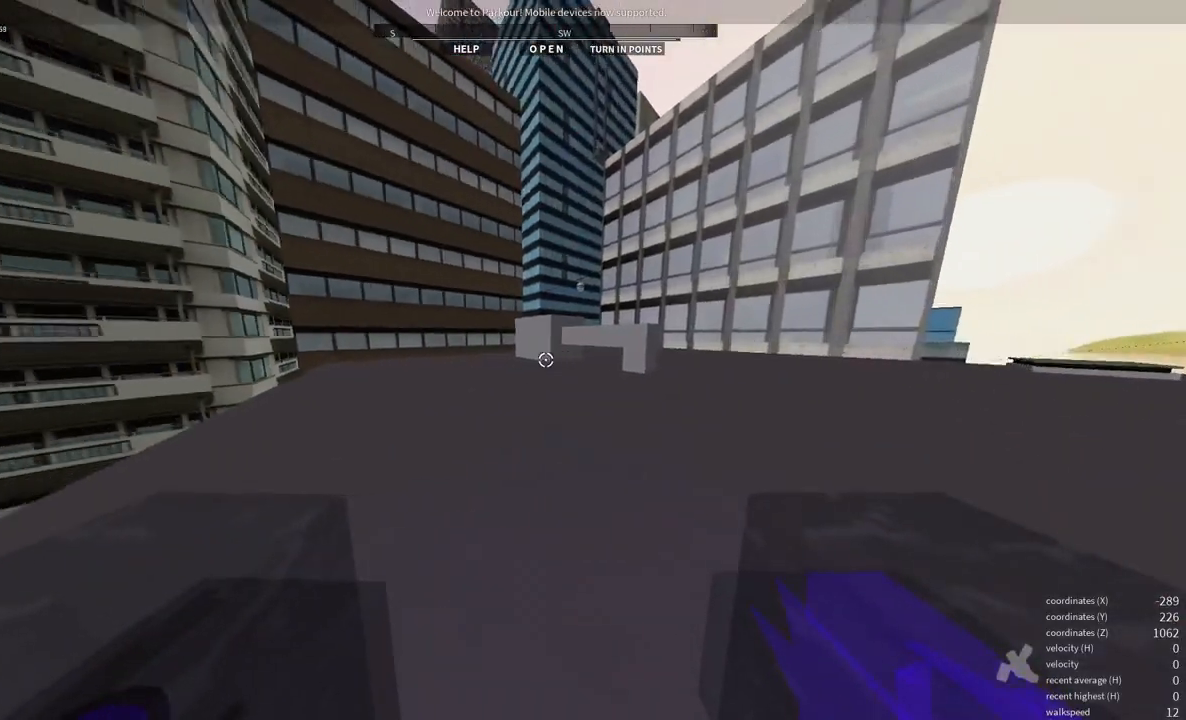
{"keys": [], "mouse": [], "events": []}
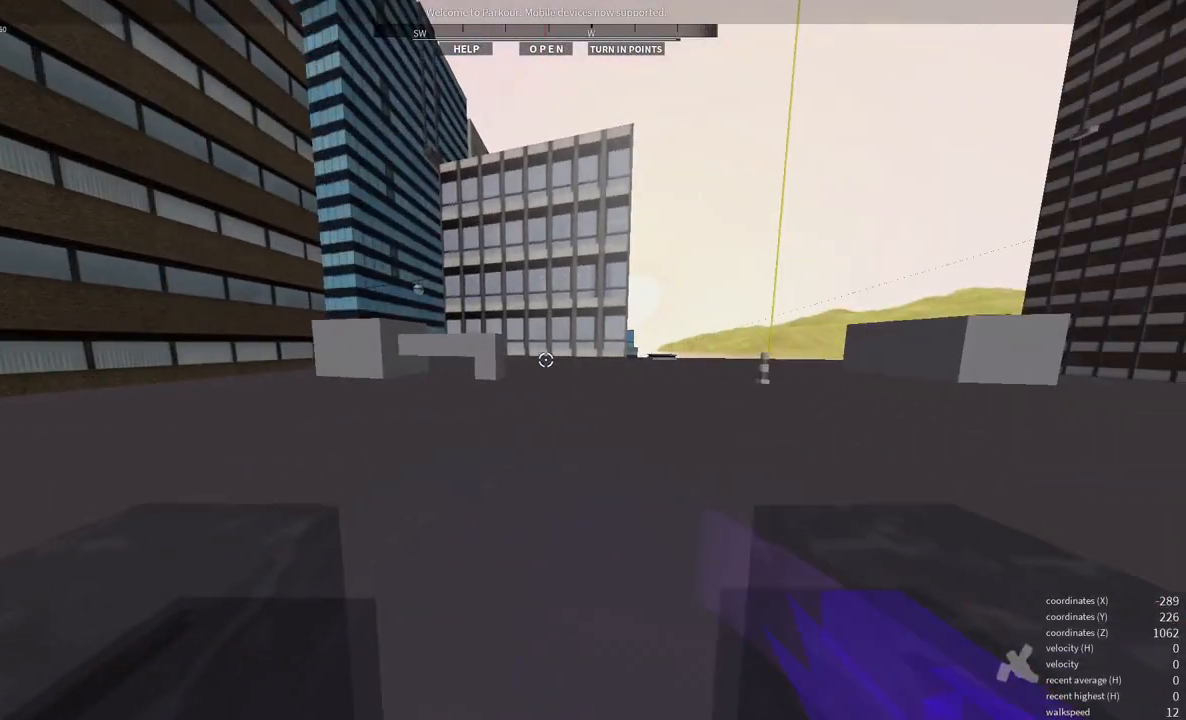
{"keys": [], "mouse": [], "events": []}
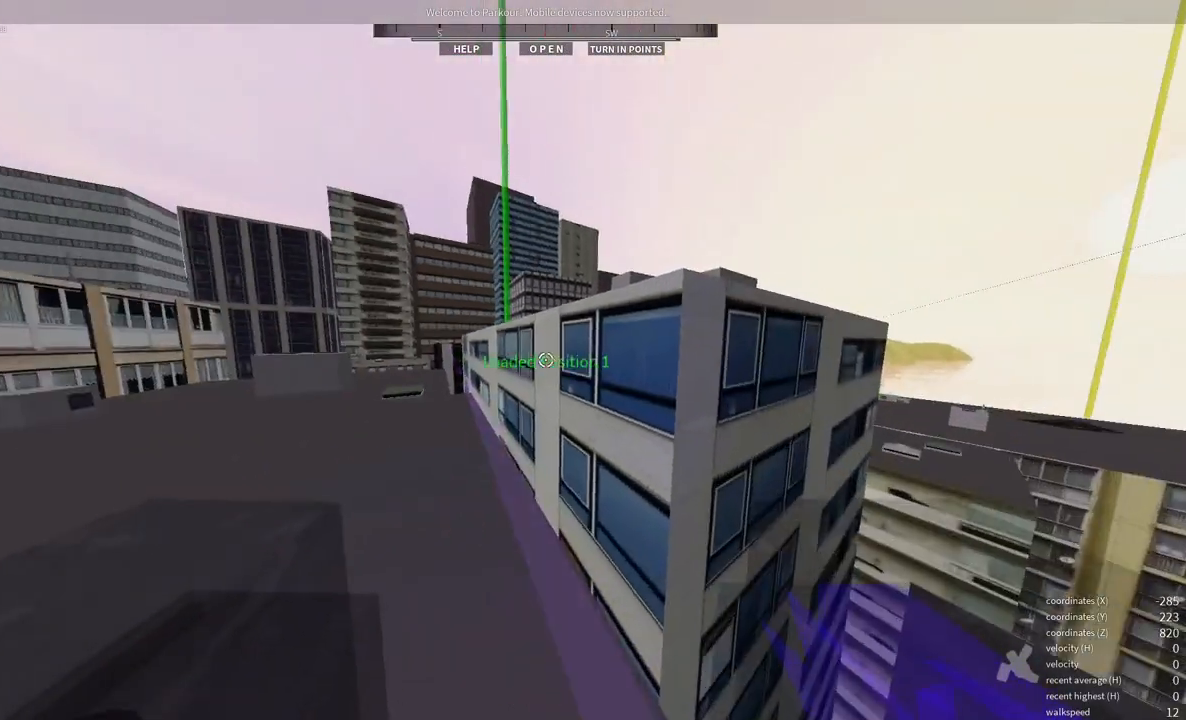
{"keys": [], "mouse": [], "events": []}
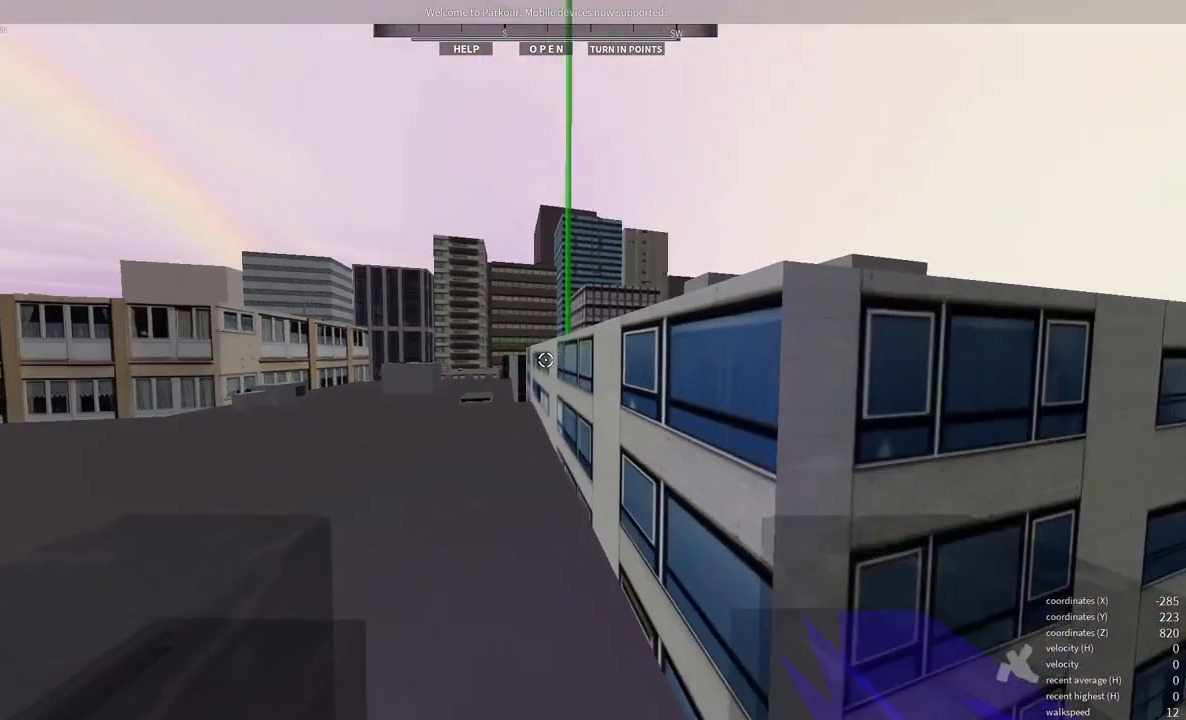
{"keys": ["a", "w"], "mouse": [], "events": [[233, "w", "down"], [333, "a", "down"]]}
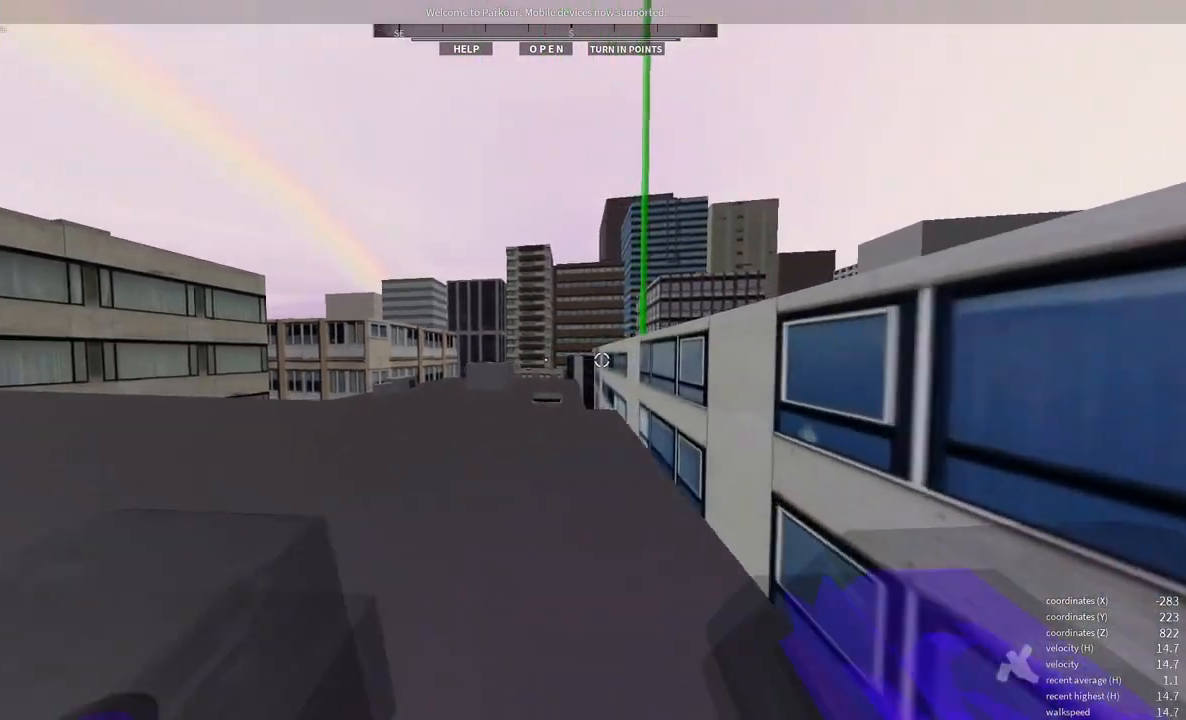
{"keys": ["w"], "mouse": [], "events": [[267, "a", "up"]]}
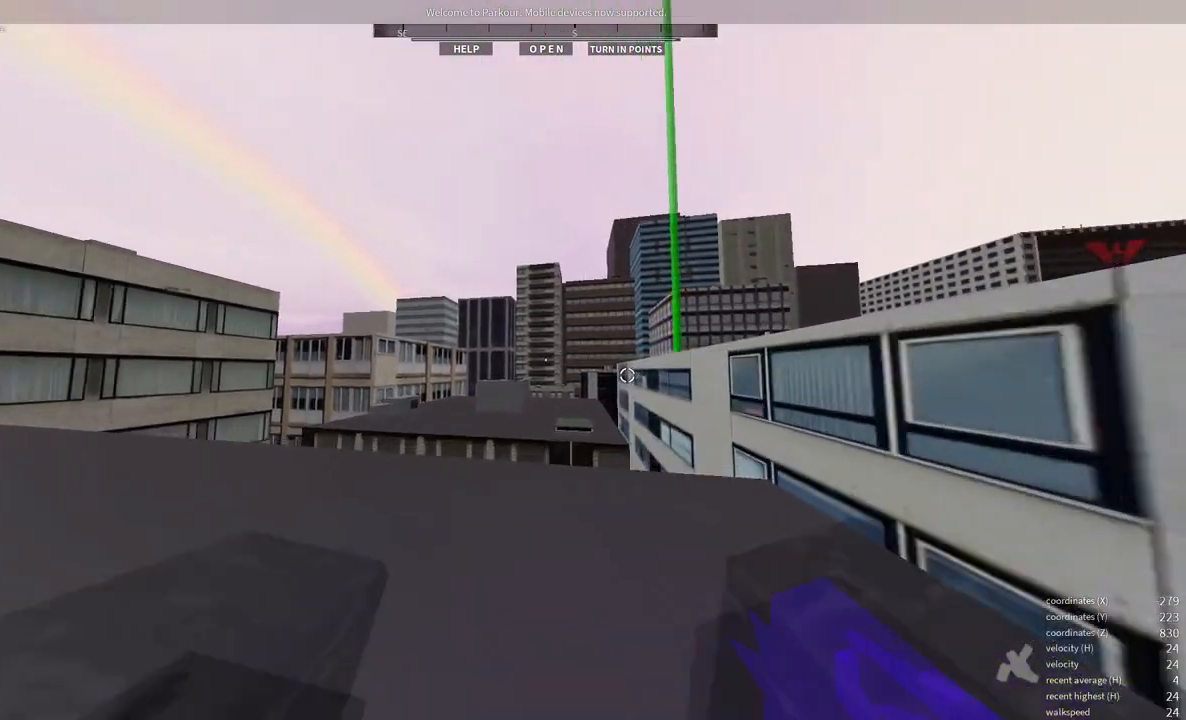
{"keys": ["s"], "mouse": [], "events": [[50, "w", "up"], [267, "s", "down"]]}
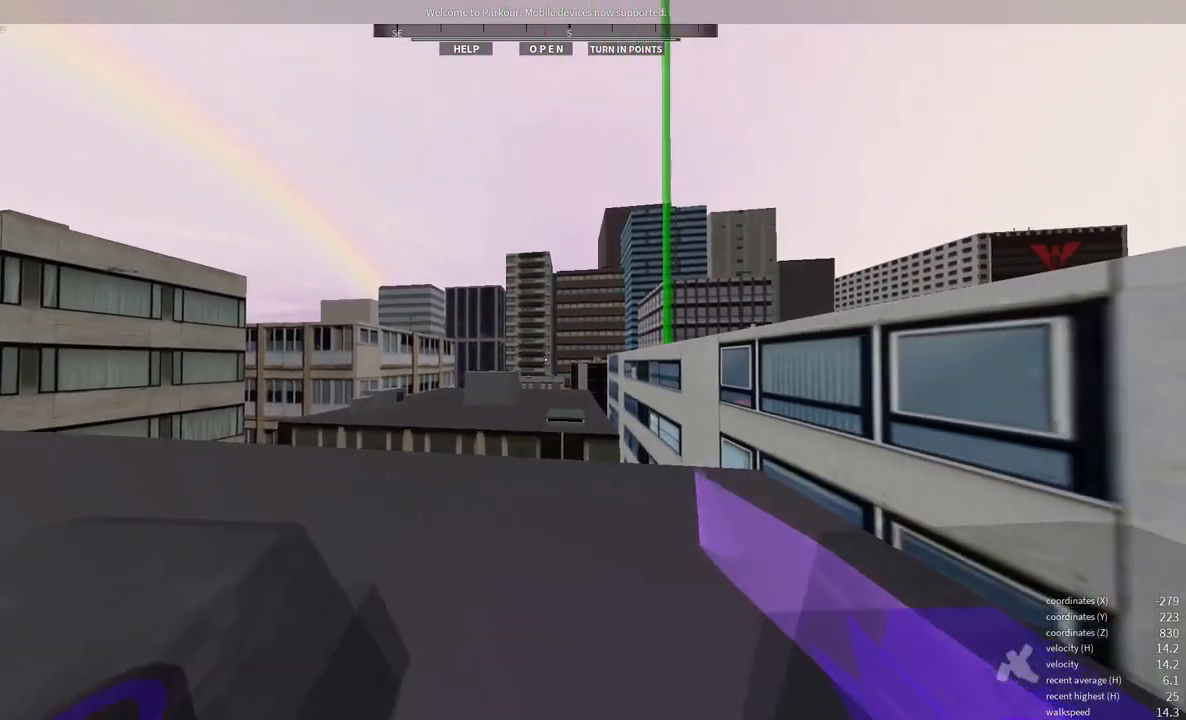
{"keys": ["s"], "mouse": [], "events": [[50, "d", "down"], [117, "d", "up"]]}
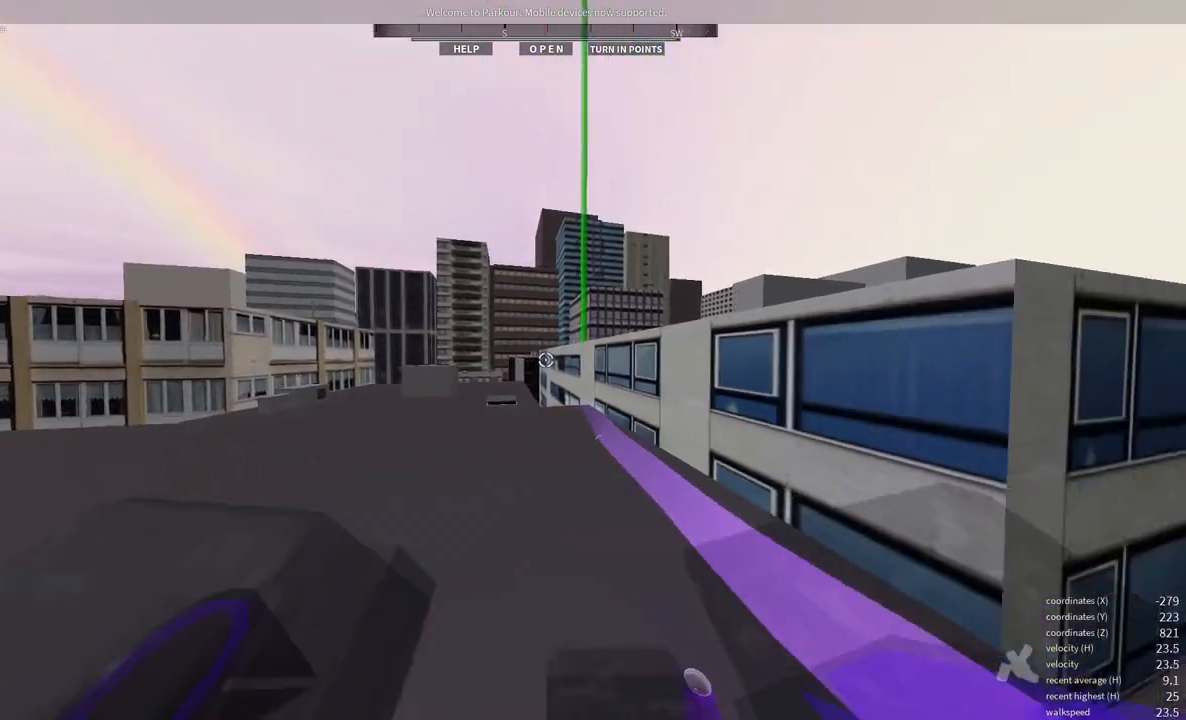
{"keys": [], "mouse": [], "events": [[67, "d", "down"], [467, "d", "up"], [467, "s", "up"]]}
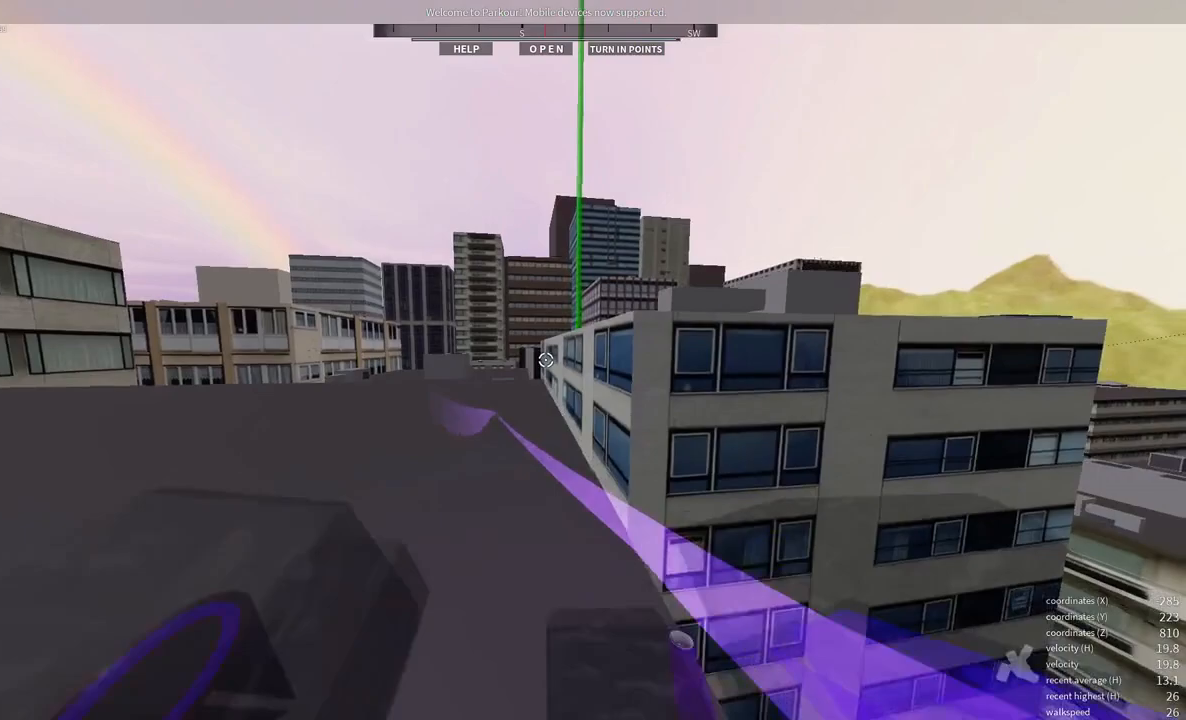
{"keys": ["s"], "mouse": [], "events": [[367, "s", "down"]]}
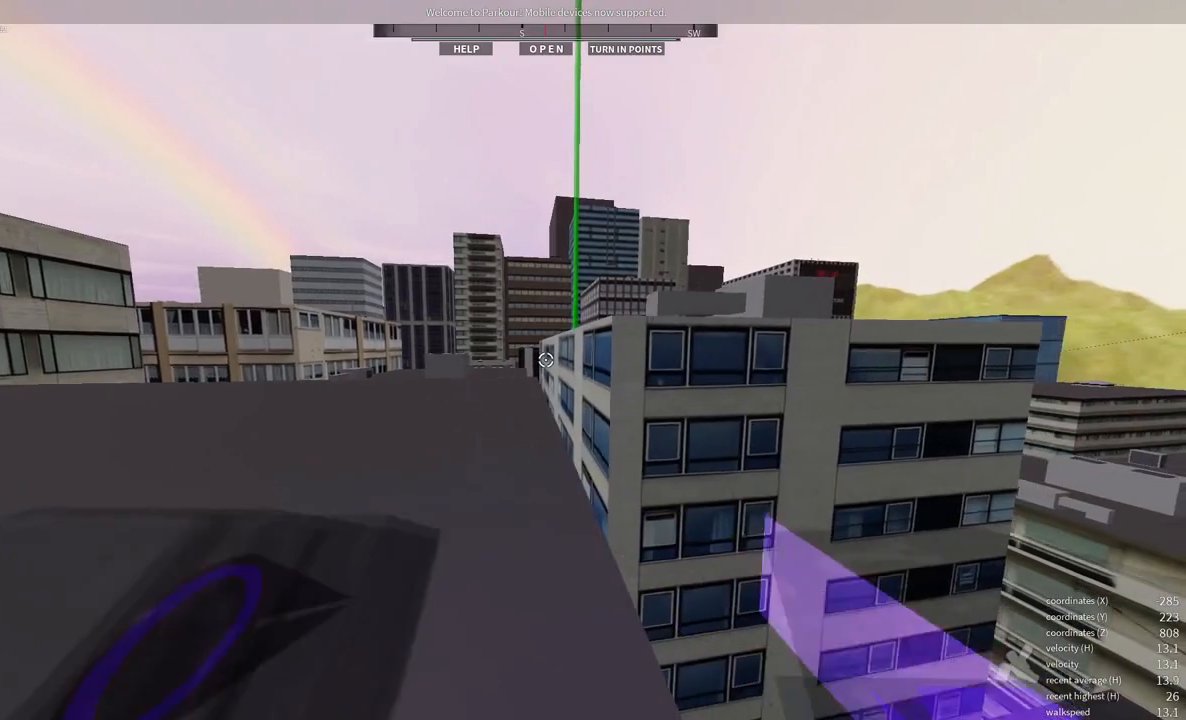
{"keys": [], "mouse": [], "events": [[67, "s", "up"], [400, "x", "down"], [500, "x", "up"]]}
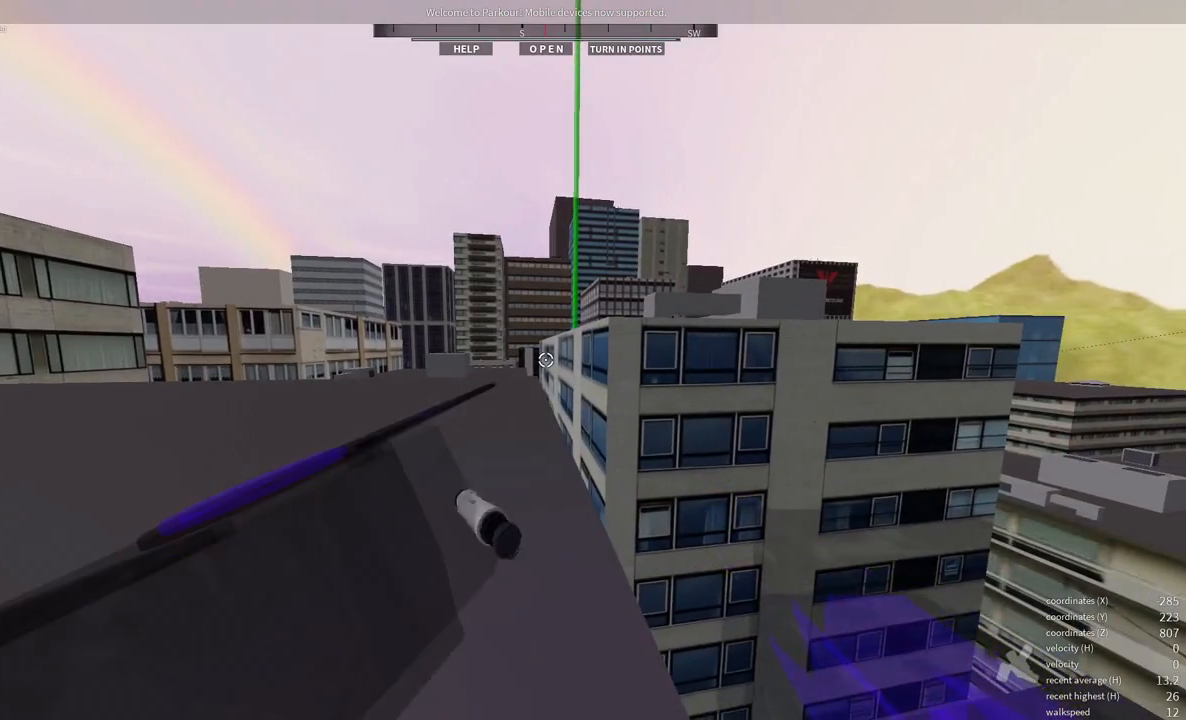
{"keys": [], "mouse": [], "events": [[150, "a", "down"], [300, "a", "up"]]}
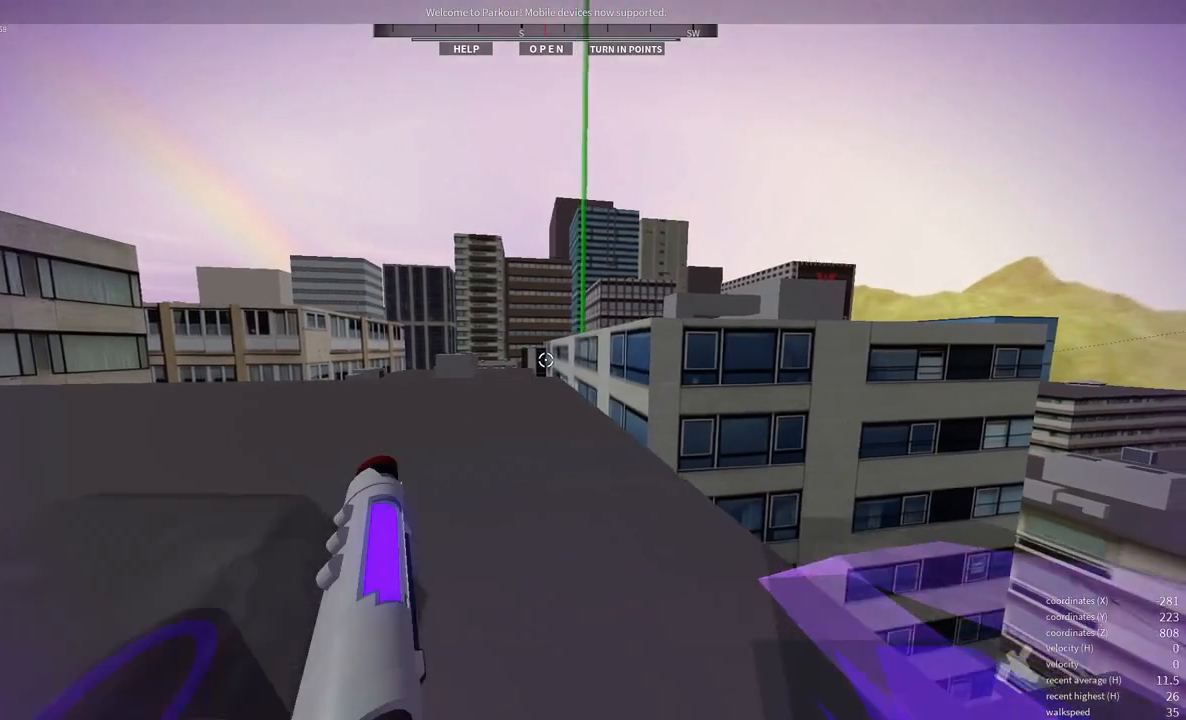
{"keys": ["w"], "mouse": [], "events": [[50, "w", "down"]]}
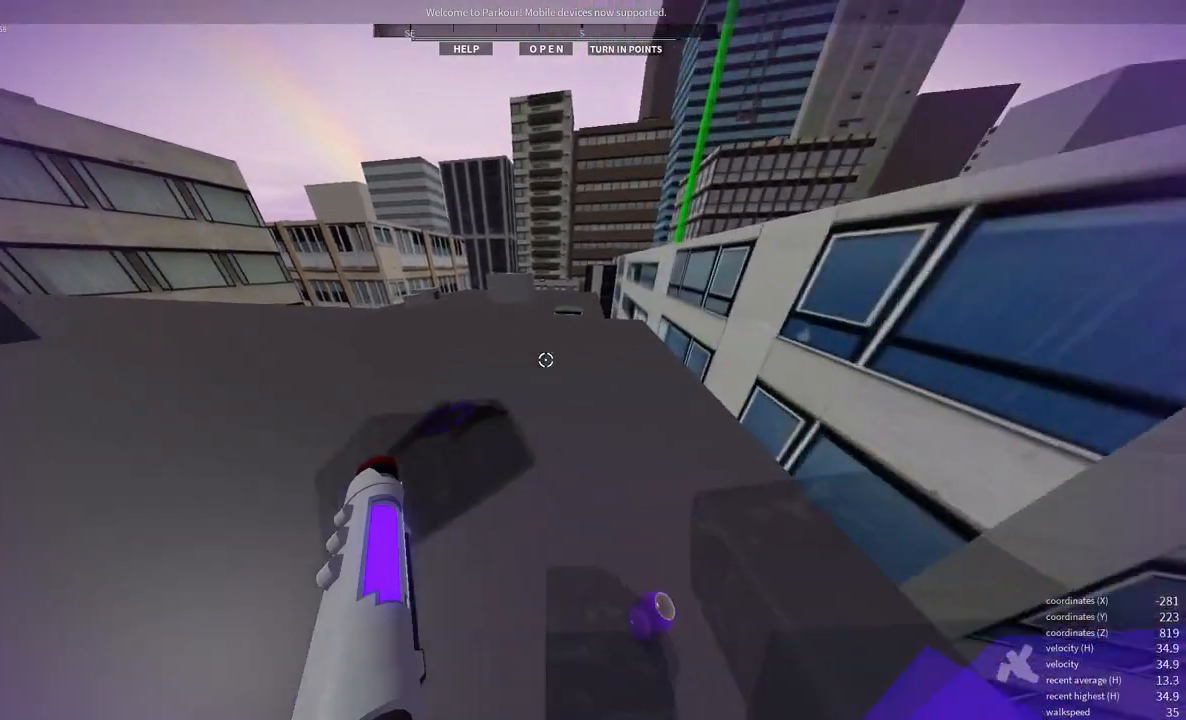
{"keys": ["w"], "mouse": [], "events": [[117, "w", "up"], [483, "w", "down"]]}
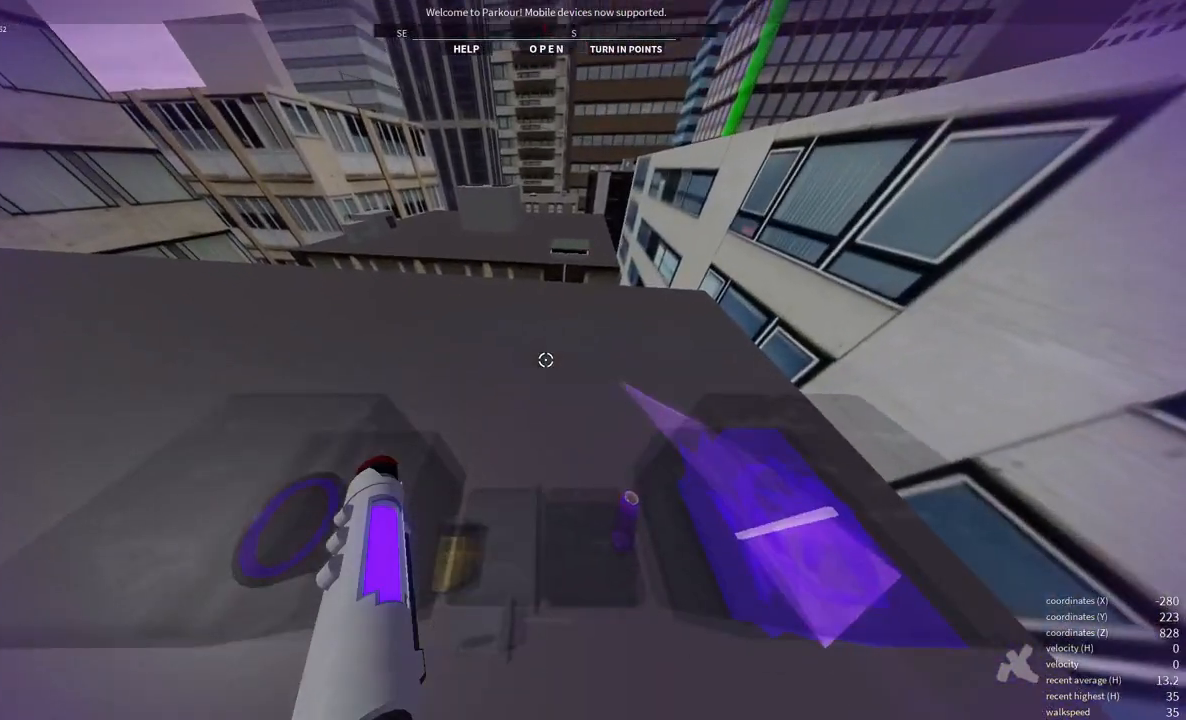
{"keys": ["w"], "mouse": [], "events": []}
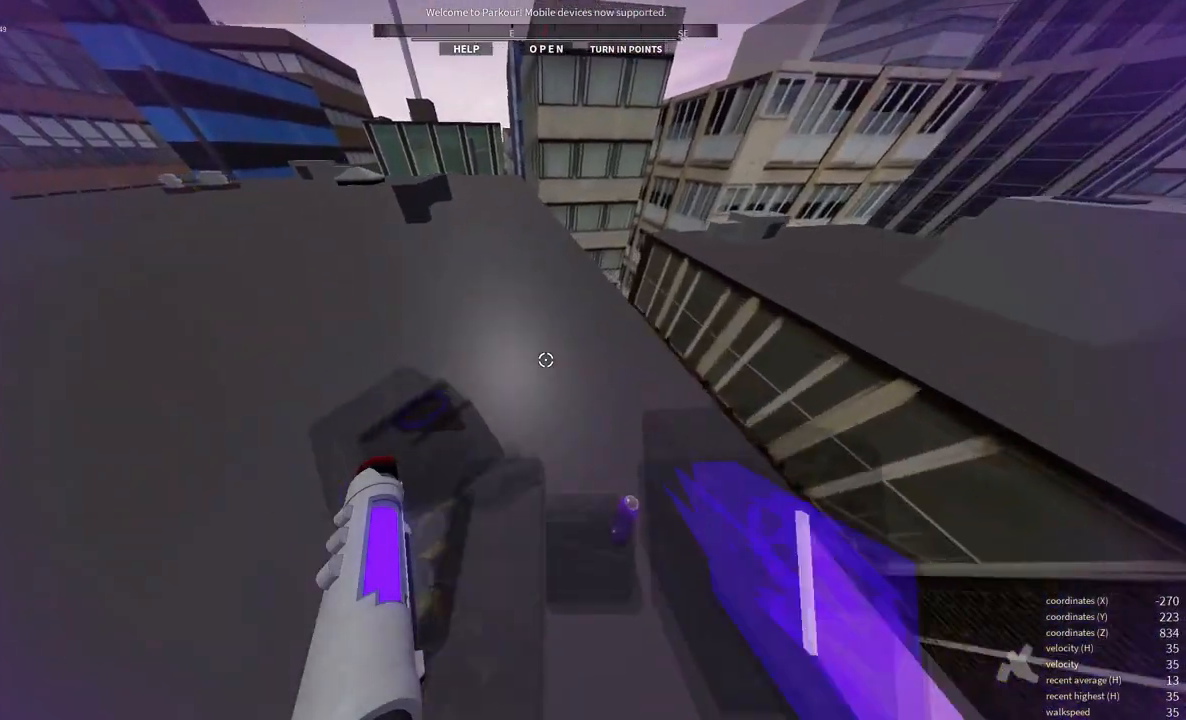
{"keys": [], "mouse": [], "events": [[100, "w", "up"]]}
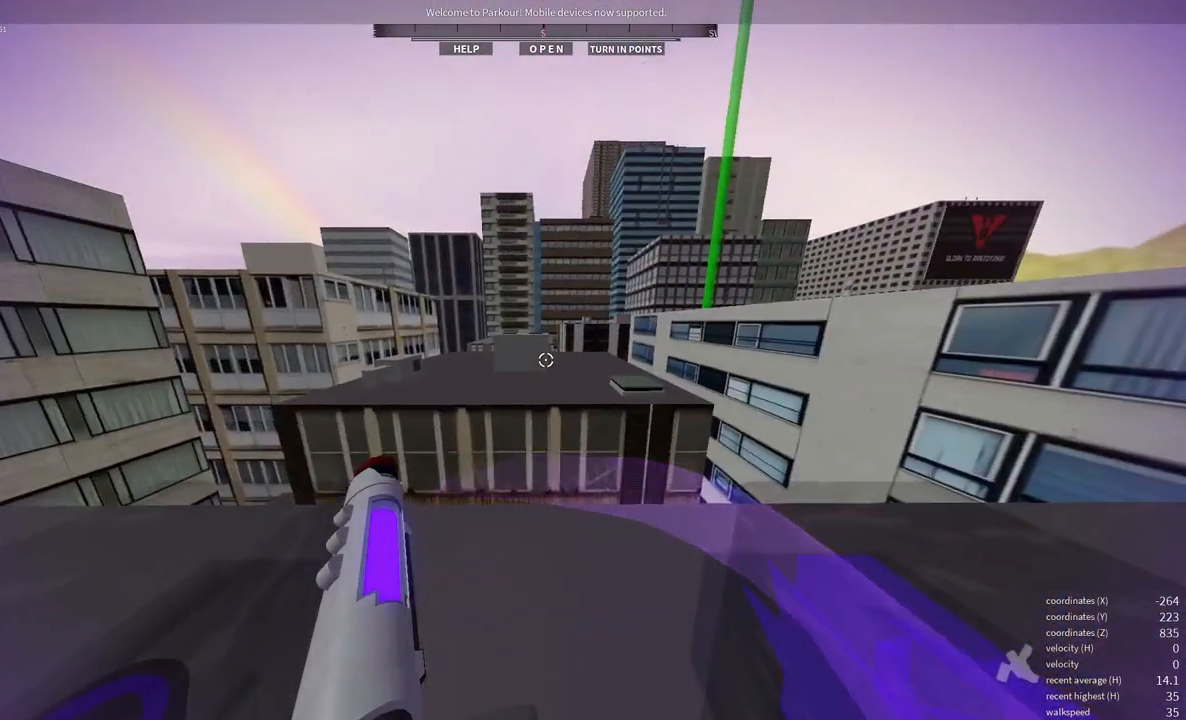
{"keys": ["d"], "mouse": [], "events": [[150, "d", "down"]]}
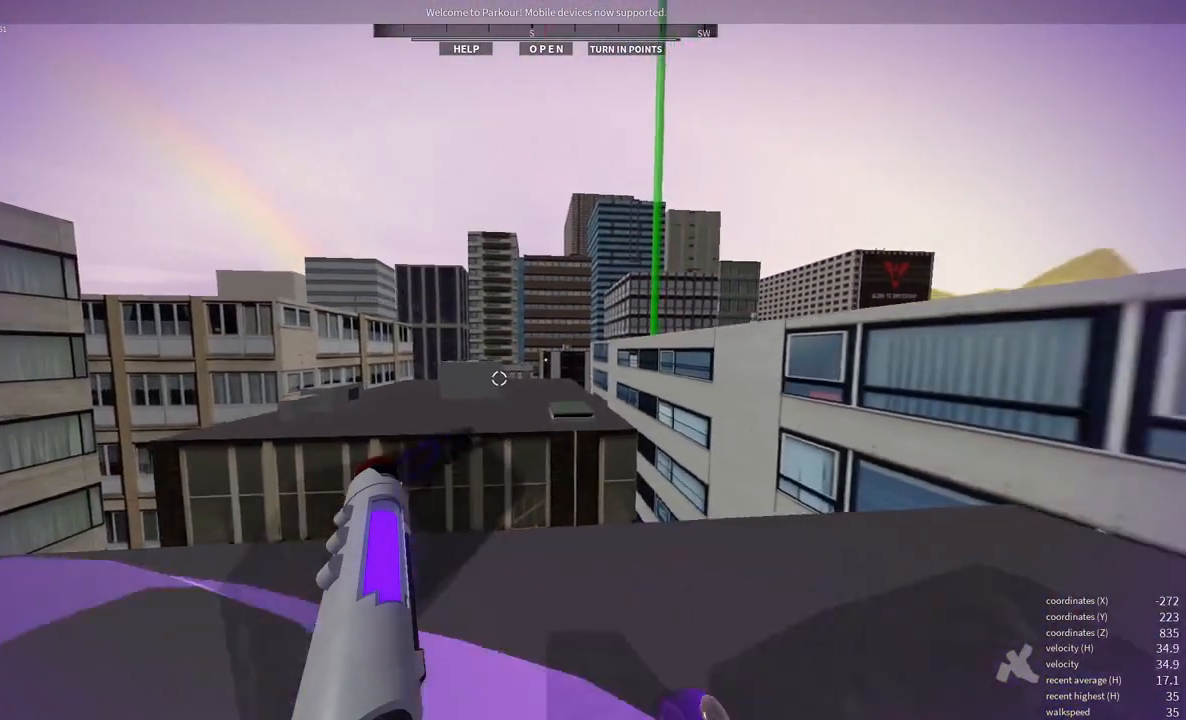
{"keys": [], "mouse": [], "events": [[50, "d", "up"], [167, "s", "down"], [500, "s", "up"]]}
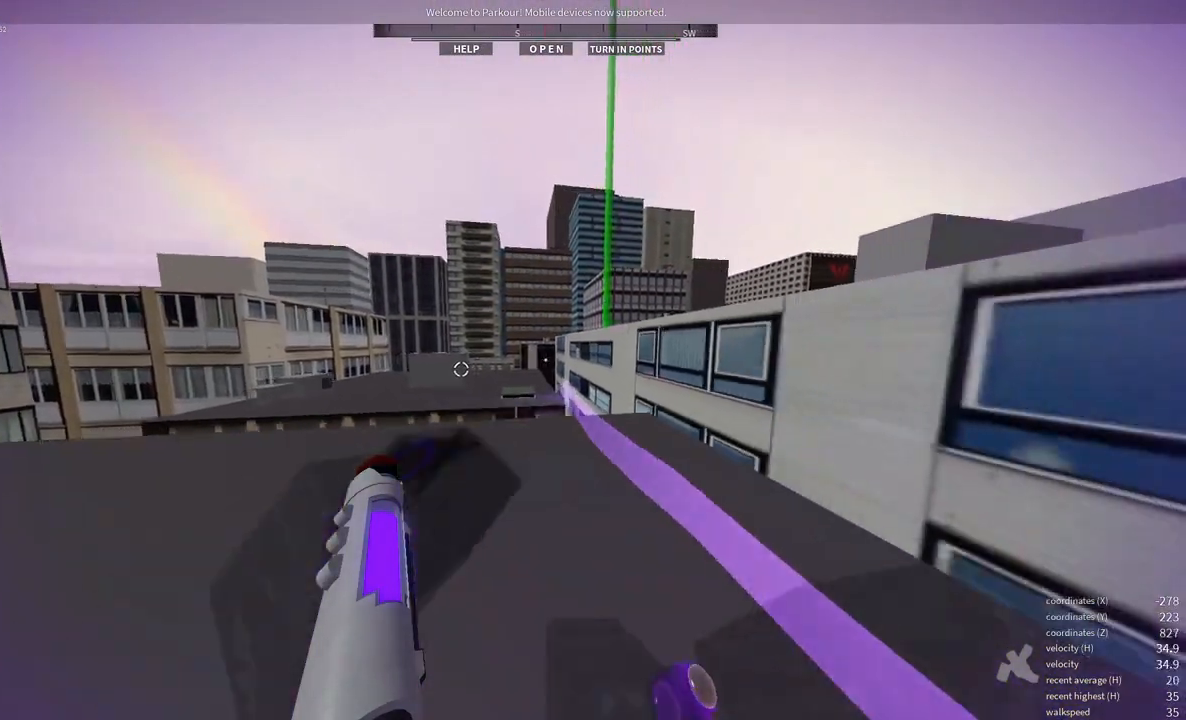
{"keys": [], "mouse": [], "events": [[17, "d", "down"], [100, "d", "up"], [283, "s", "down"], [367, "d", "down"], [367, "s", "up"], [500, "d", "up"]]}
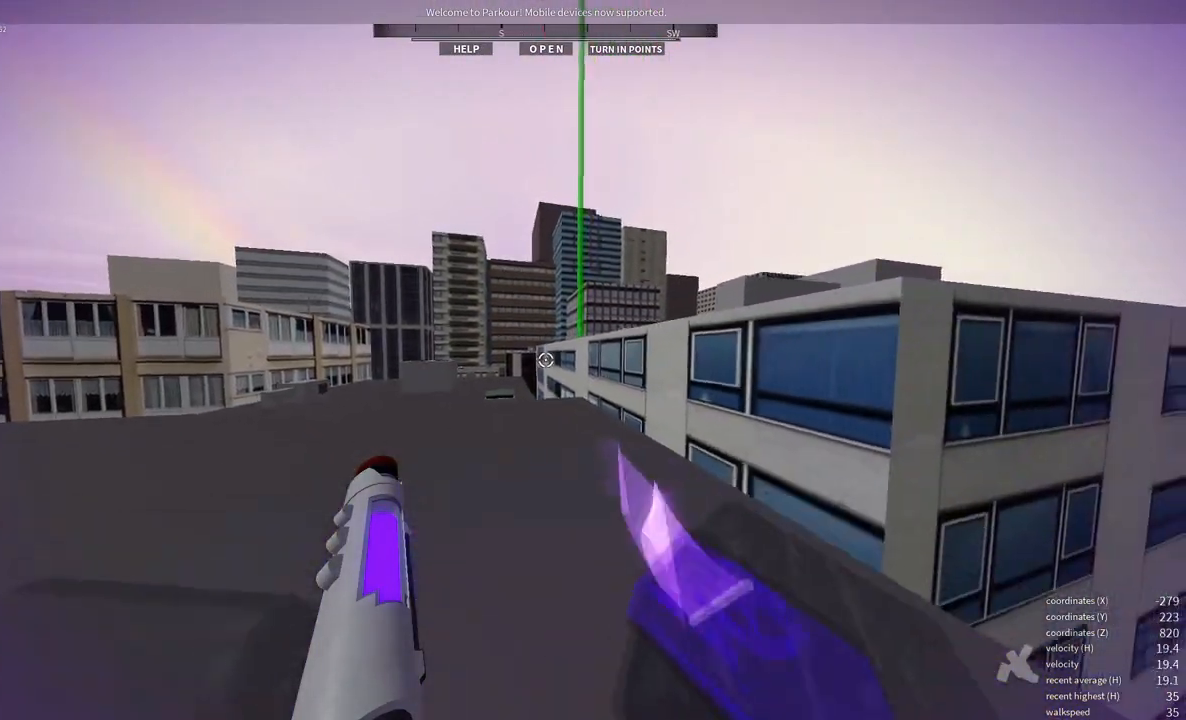
{"keys": ["w"], "mouse": [], "events": [[100, "w", "down"]]}
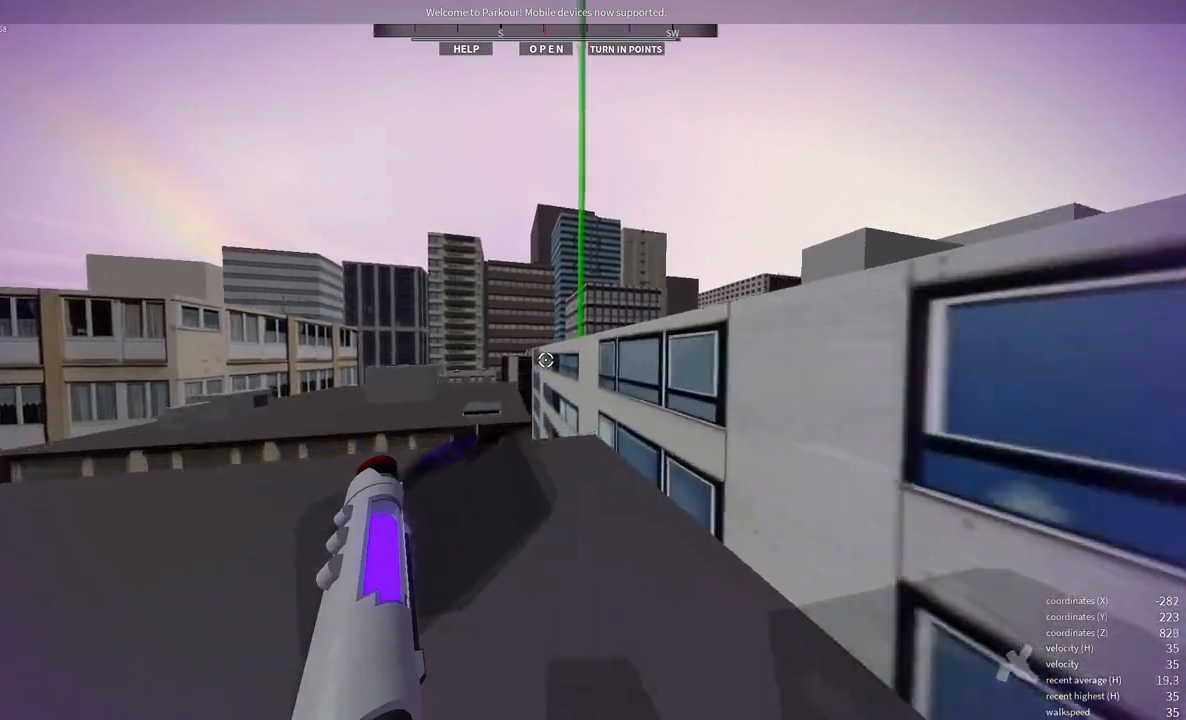
{"keys": ["w"], "mouse": [], "events": [[133, "e", "down"], [200, "e", "up"], [350, "space", "down"], [467, "space", "up"]]}
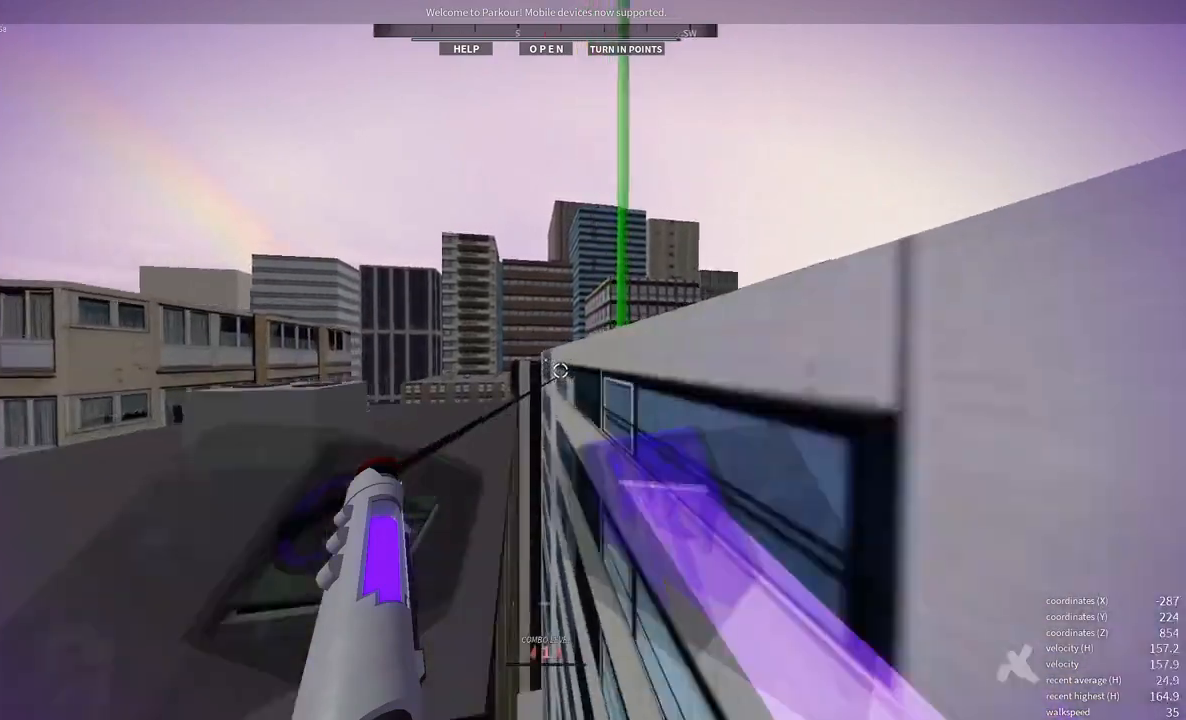
{"keys": ["w"], "mouse": [], "events": [[100, "space", "down"], [133, "space", "up"], [200, "space", "down"], [267, "space", "up"]]}
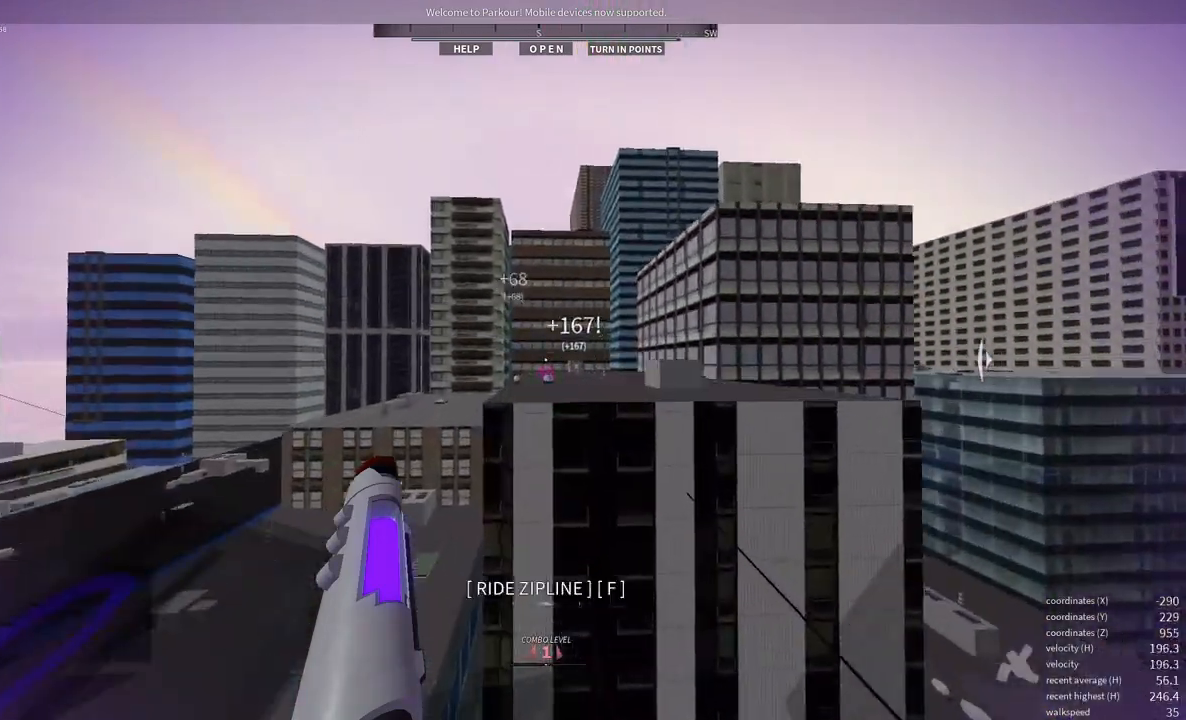
{"keys": ["shift", "w"], "mouse": [], "events": [[350, "shift", "down"]]}
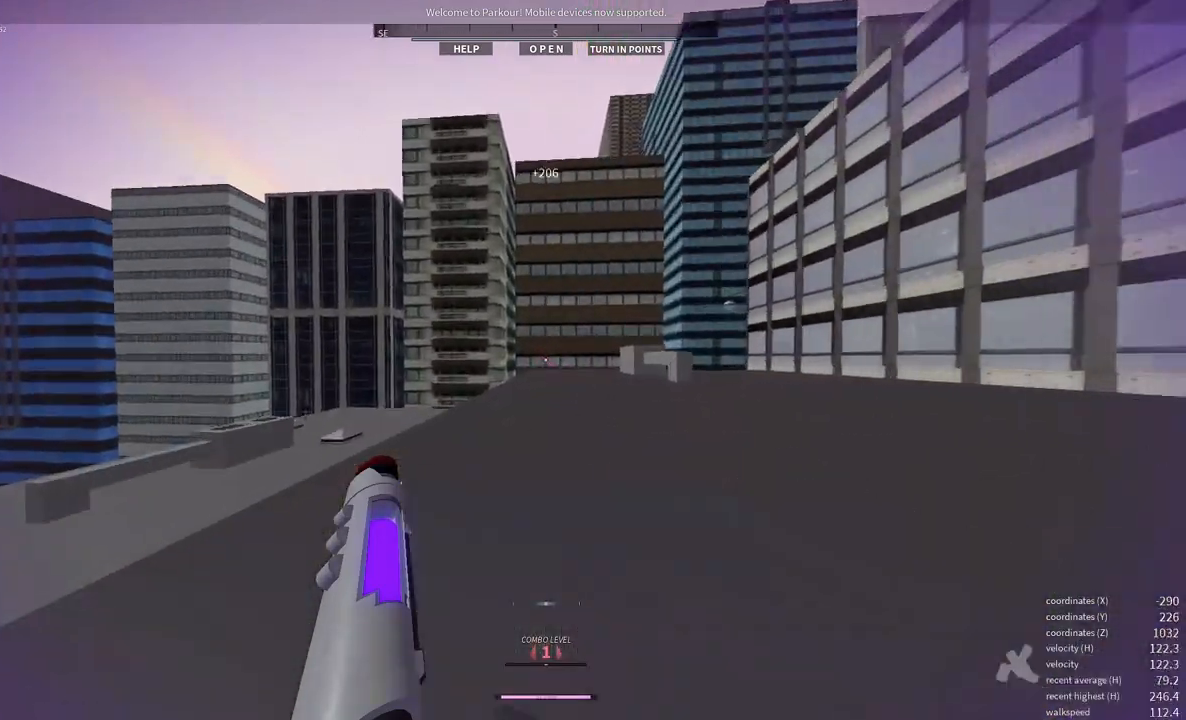
{"keys": ["shift", "w"], "mouse": [], "events": []}
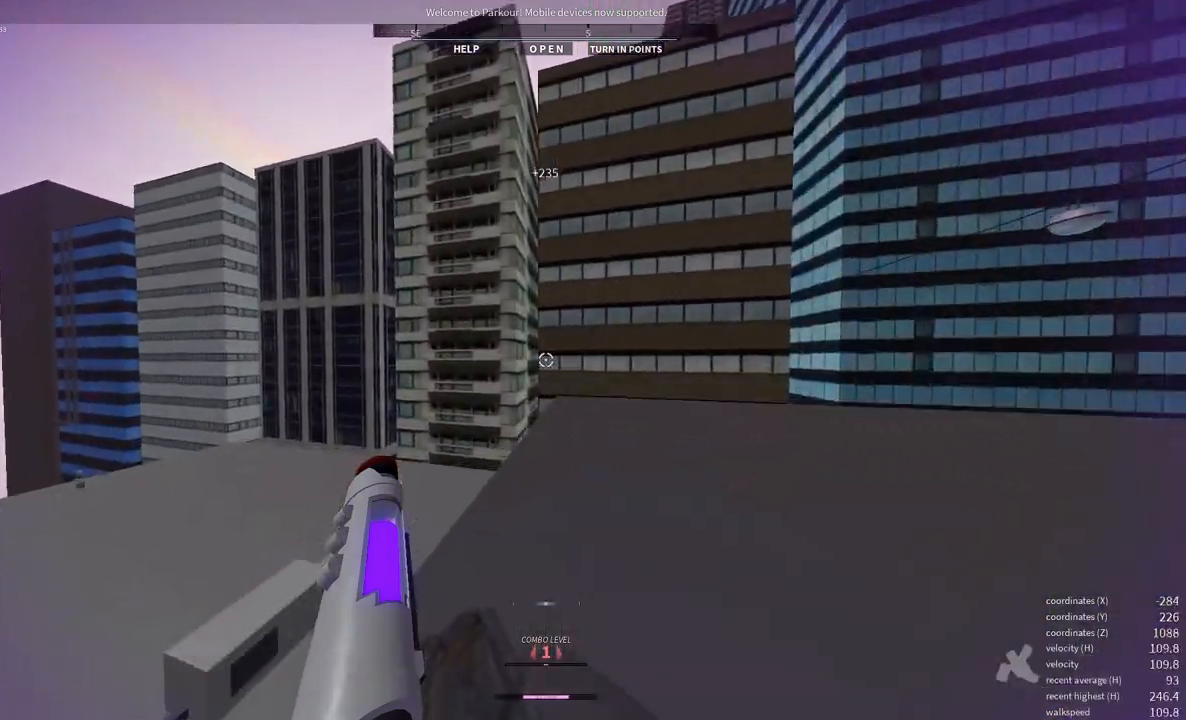
{"keys": ["w"], "mouse": [], "events": [[217, "shift", "up"], [217, "space", "down"], [317, "space", "up"]]}
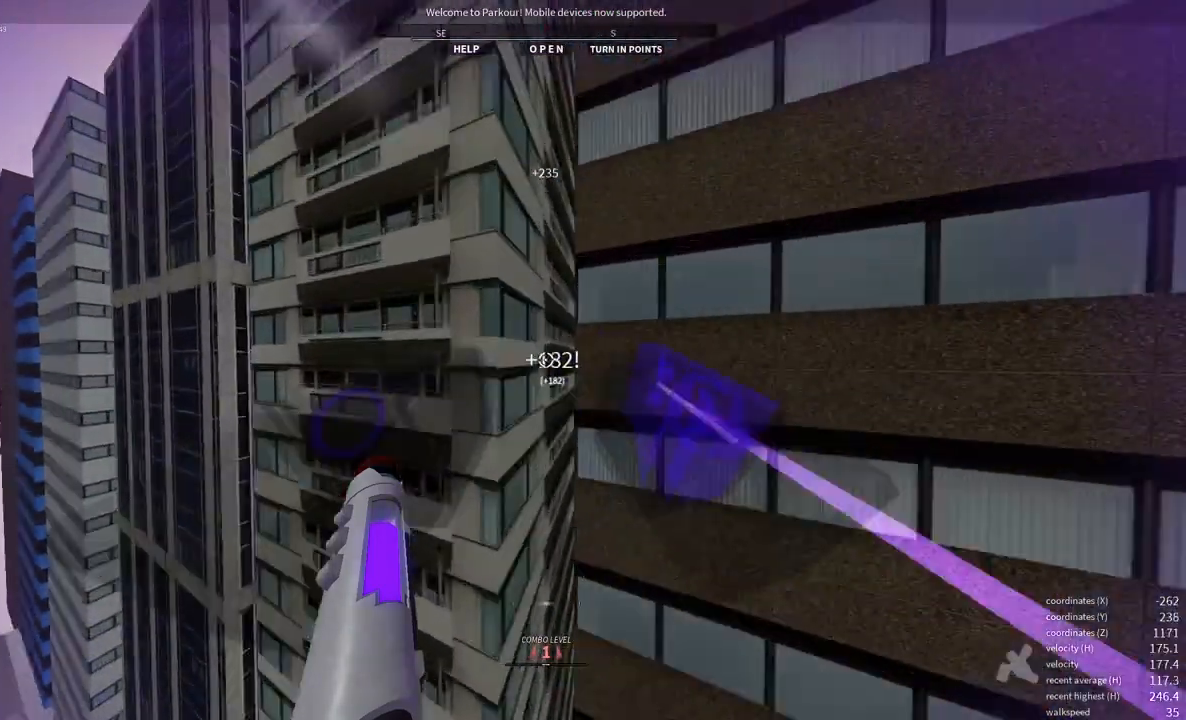
{"keys": ["space", "w"], "mouse": [], "events": [[83, "a", "down"], [283, "a", "up"], [367, "space", "down"], [417, "space", "up"], [500, "space", "down"]]}
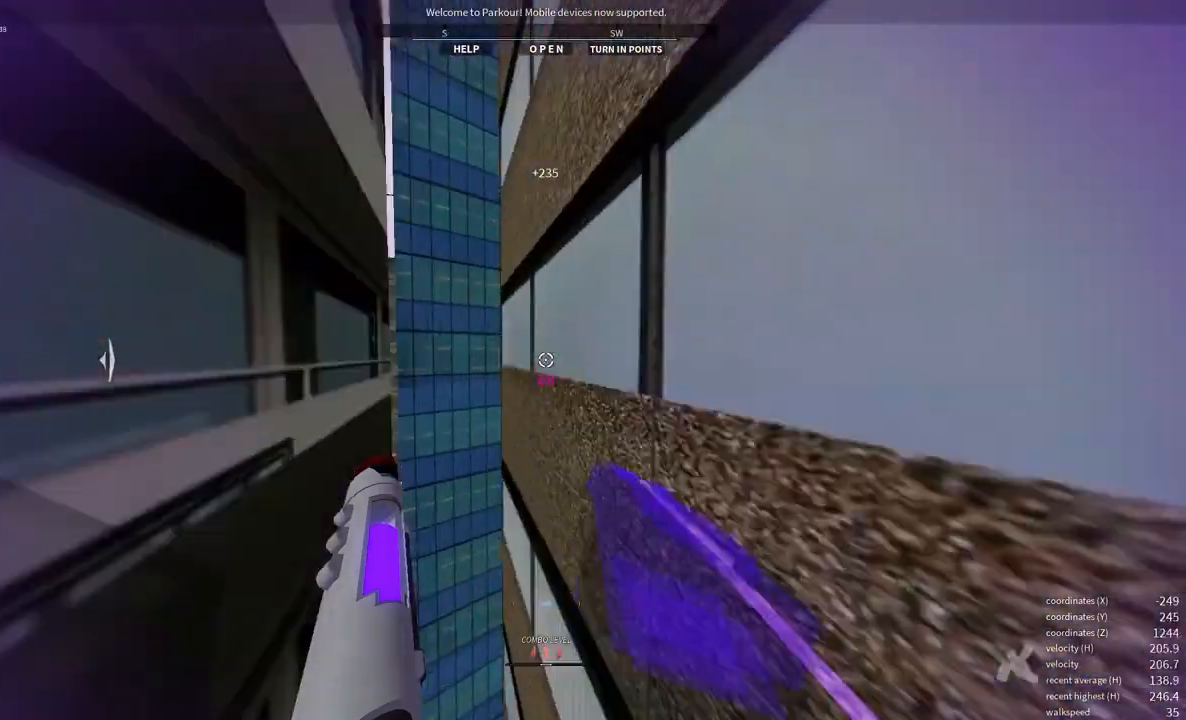
{"keys": ["w"], "mouse": [], "events": [[67, "space", "up"], [200, "space", "down"], [317, "space", "up"], [350, "space", "down"], [433, "space", "up"]]}
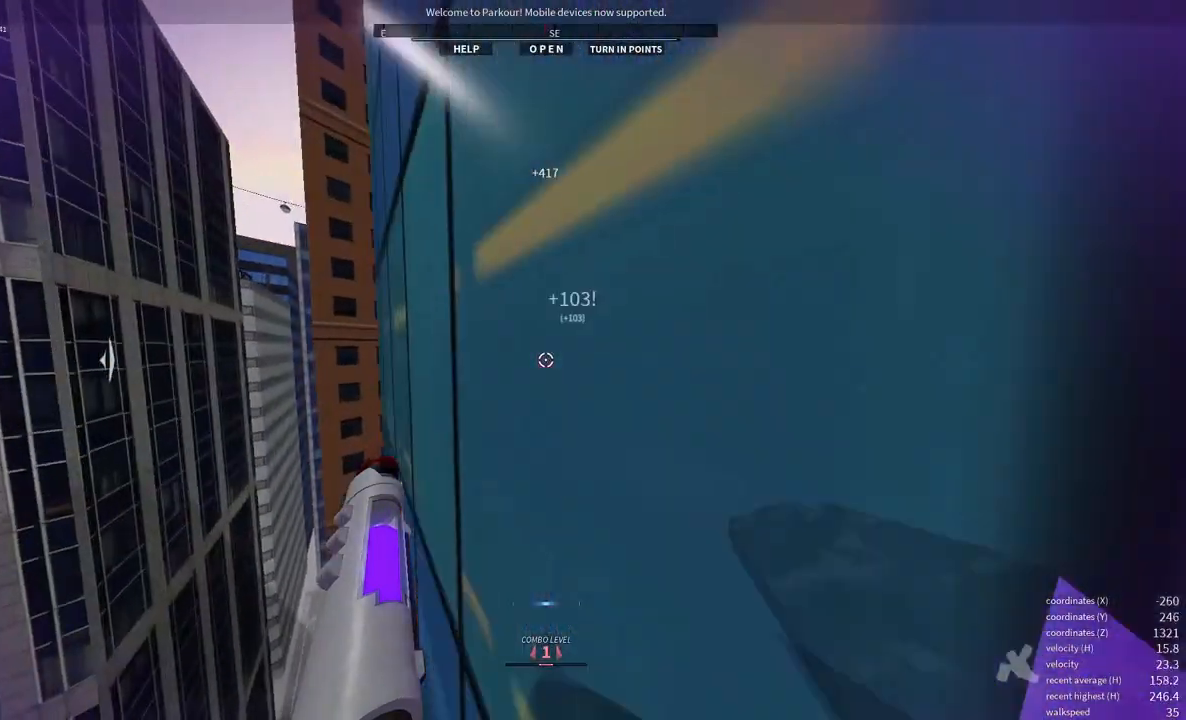
{"keys": ["d", "w"], "mouse": [], "events": [[300, "mouse_wheel", "down"], [300, "space", "down"], [383, "space", "up"], [433, "mouse_wheel", "up"], [500, "d", "down"]]}
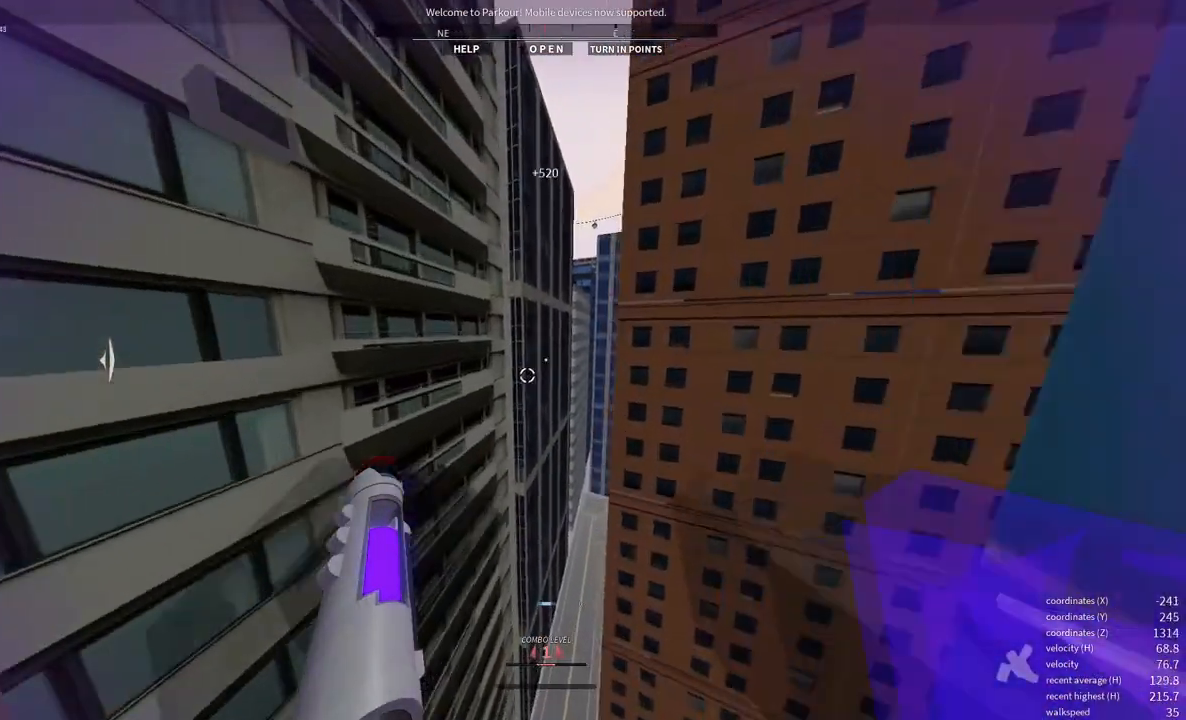
{"keys": ["w"], "mouse": [], "events": [[367, "d", "up"]]}